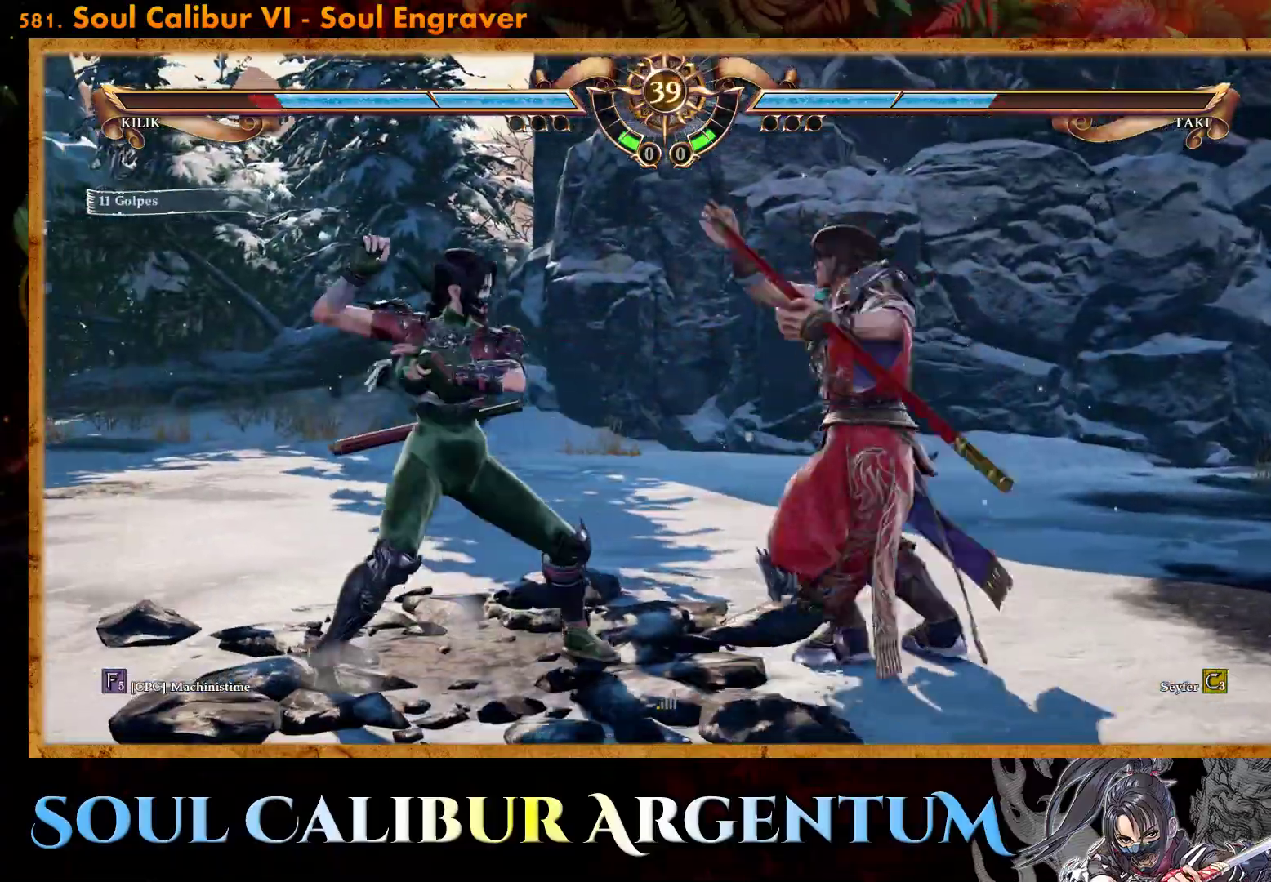
Gameplay with a controller (PlayStation layout); each line is a JSON object with the inputs held at the frame after it. "events" lists button and stick changes between this image and that frame as [ms after this image, input, new state], when the widget could be followed in between. Not read: left_stick right_stick.
{"buttons": [], "events": [[17, "SQUARE", "up"], [167, "DPAD_LEFT", "down"], [367, "DPAD_LEFT", "up"]]}
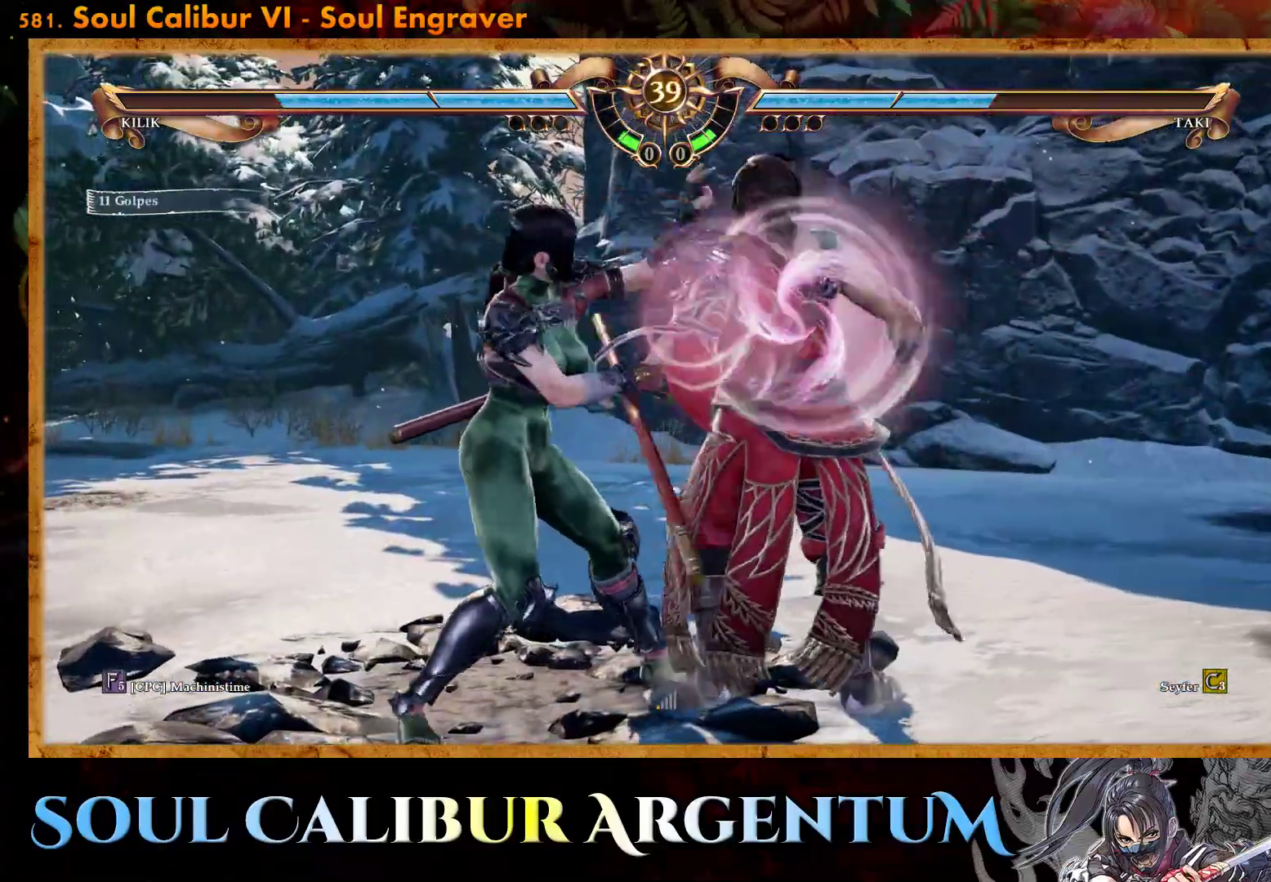
{"buttons": [], "events": []}
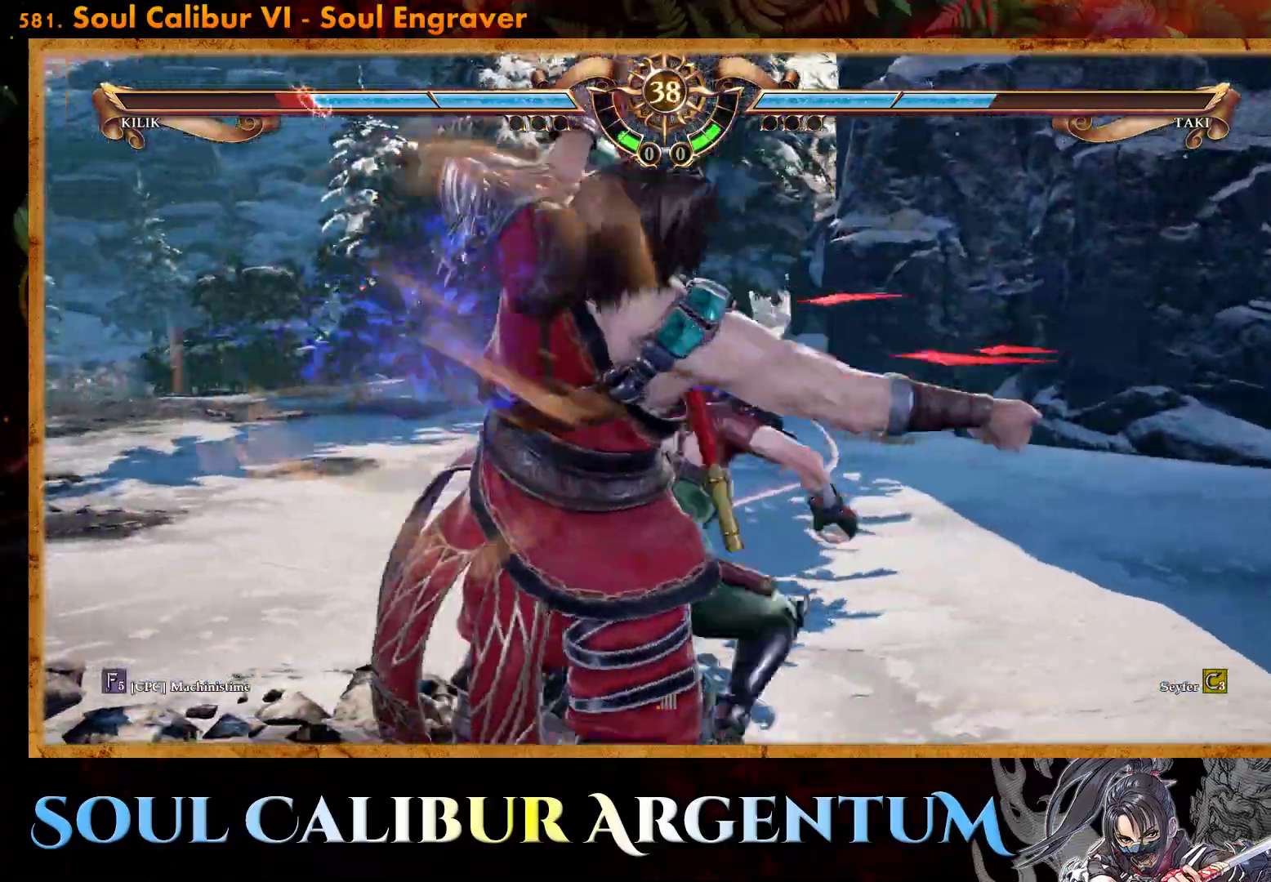
{"buttons": ["CROSS"], "events": [[67, "DPAD_LEFT", "down"], [183, "DPAD_LEFT", "up"], [200, "CROSS", "down"], [333, "CROSS", "up"], [367, "DPAD_LEFT", "down"], [433, "CROSS", "down"], [483, "DPAD_LEFT", "up"]]}
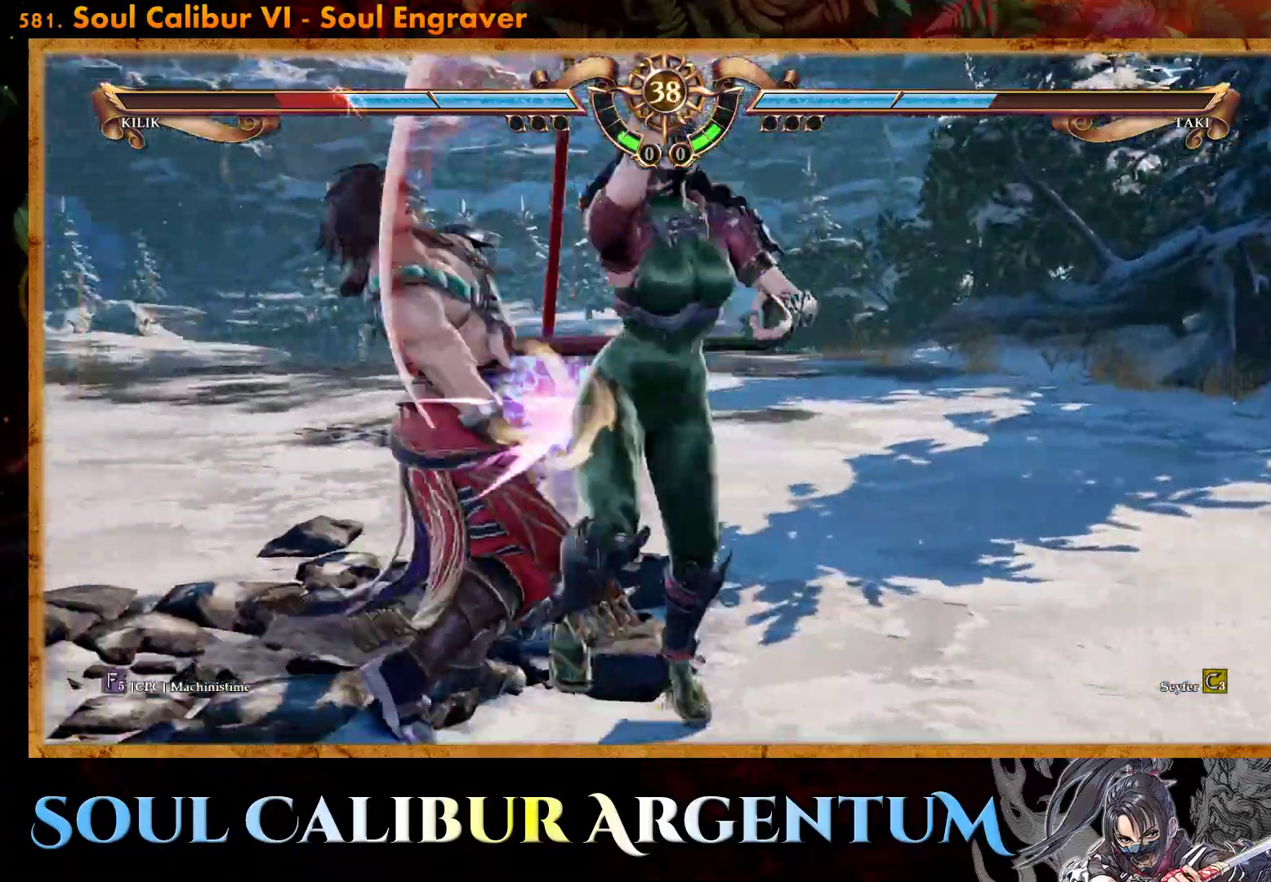
{"buttons": ["CROSS"], "events": [[50, "CROSS", "up"], [150, "CROSS", "down"], [233, "CROSS", "up"], [333, "CROSS", "down"], [433, "CROSS", "up"], [500, "CROSS", "down"]]}
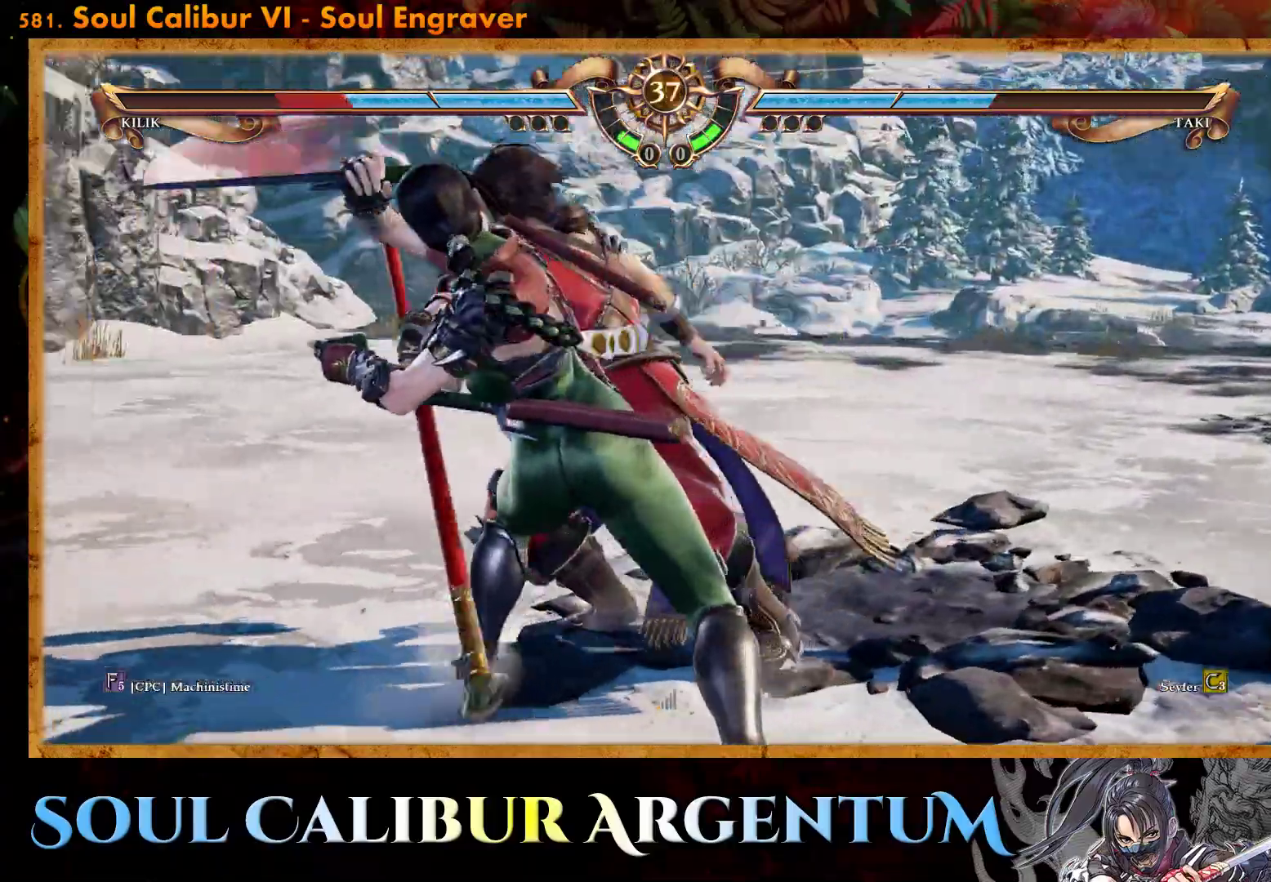
{"buttons": [], "events": [[300, "CROSS", "up"]]}
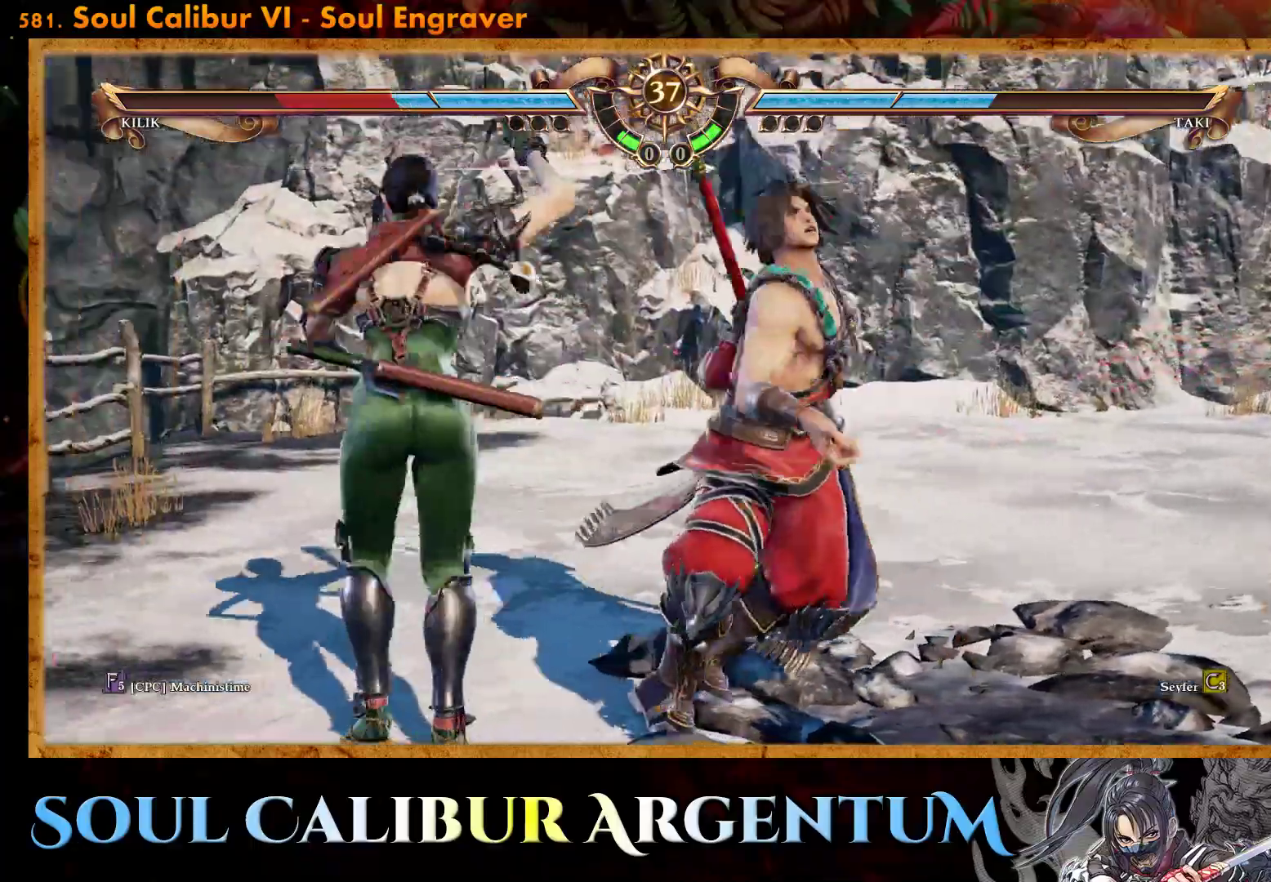
{"buttons": ["DPAD_UP", "DPAD_RIGHT"], "events": [[300, "DPAD_RIGHT", "down"], [317, "DPAD_UP", "down"], [350, "TRIANGLE", "down"], [467, "TRIANGLE", "up"]]}
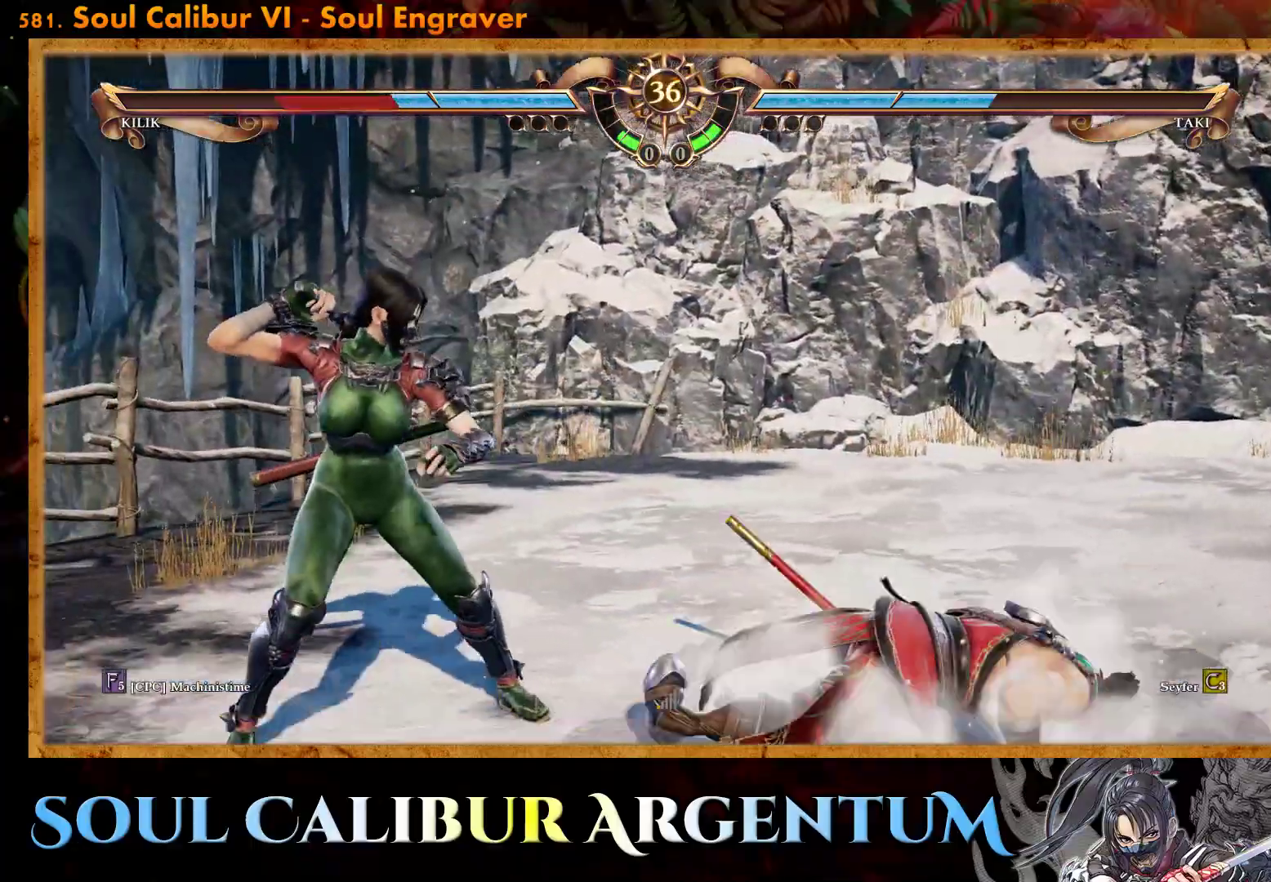
{"buttons": ["DPAD_UP", "DPAD_RIGHT"], "events": [[33, "TRIANGLE", "down"], [133, "TRIANGLE", "up"], [200, "TRIANGLE", "down"], [283, "TRIANGLE", "up"], [350, "TRIANGLE", "down"], [433, "TRIANGLE", "up"]]}
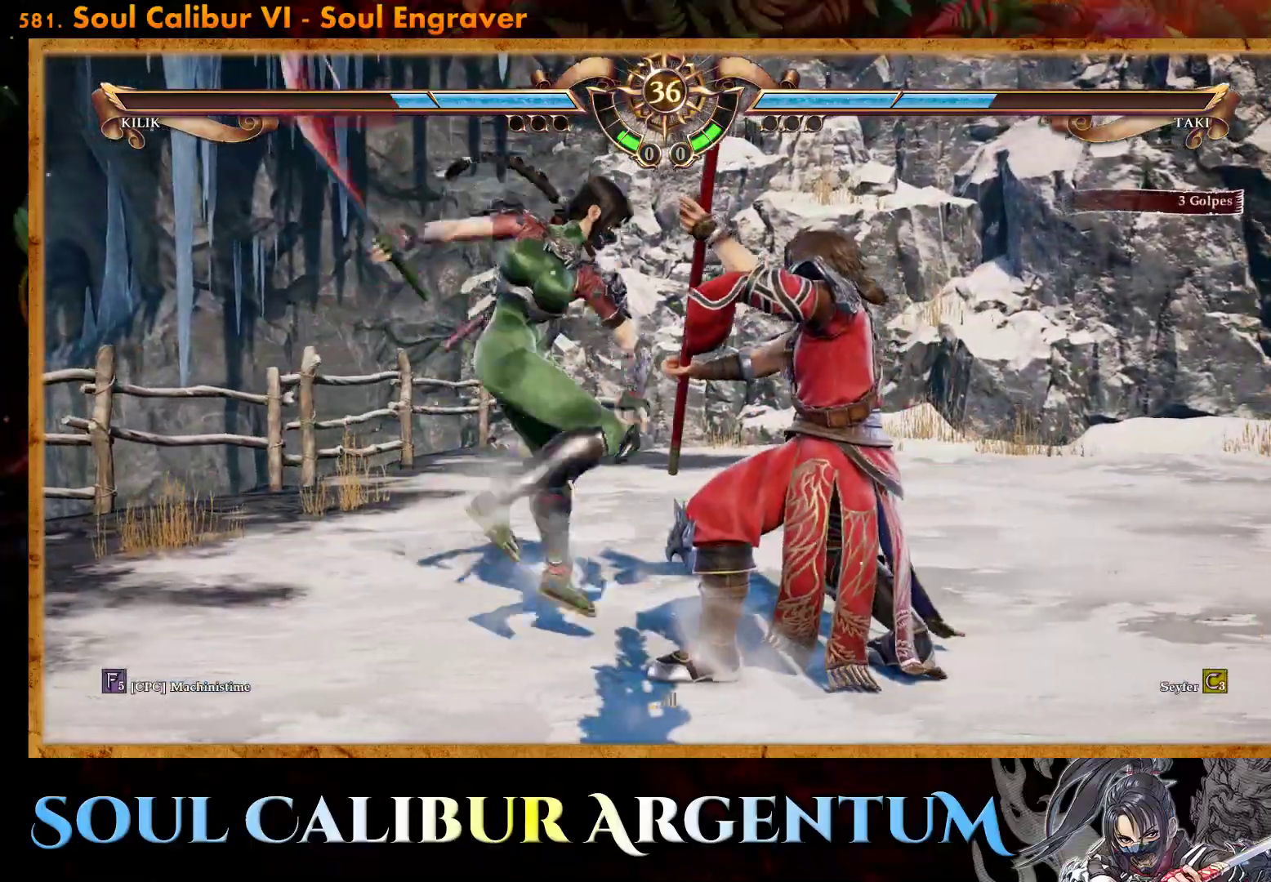
{"buttons": ["CROSS"], "events": [[17, "TRIANGLE", "down"], [100, "TRIANGLE", "up"], [167, "TRIANGLE", "down"], [233, "TRIANGLE", "up"], [433, "CROSS", "down"], [433, "DPAD_UP", "up"], [483, "DPAD_RIGHT", "up"]]}
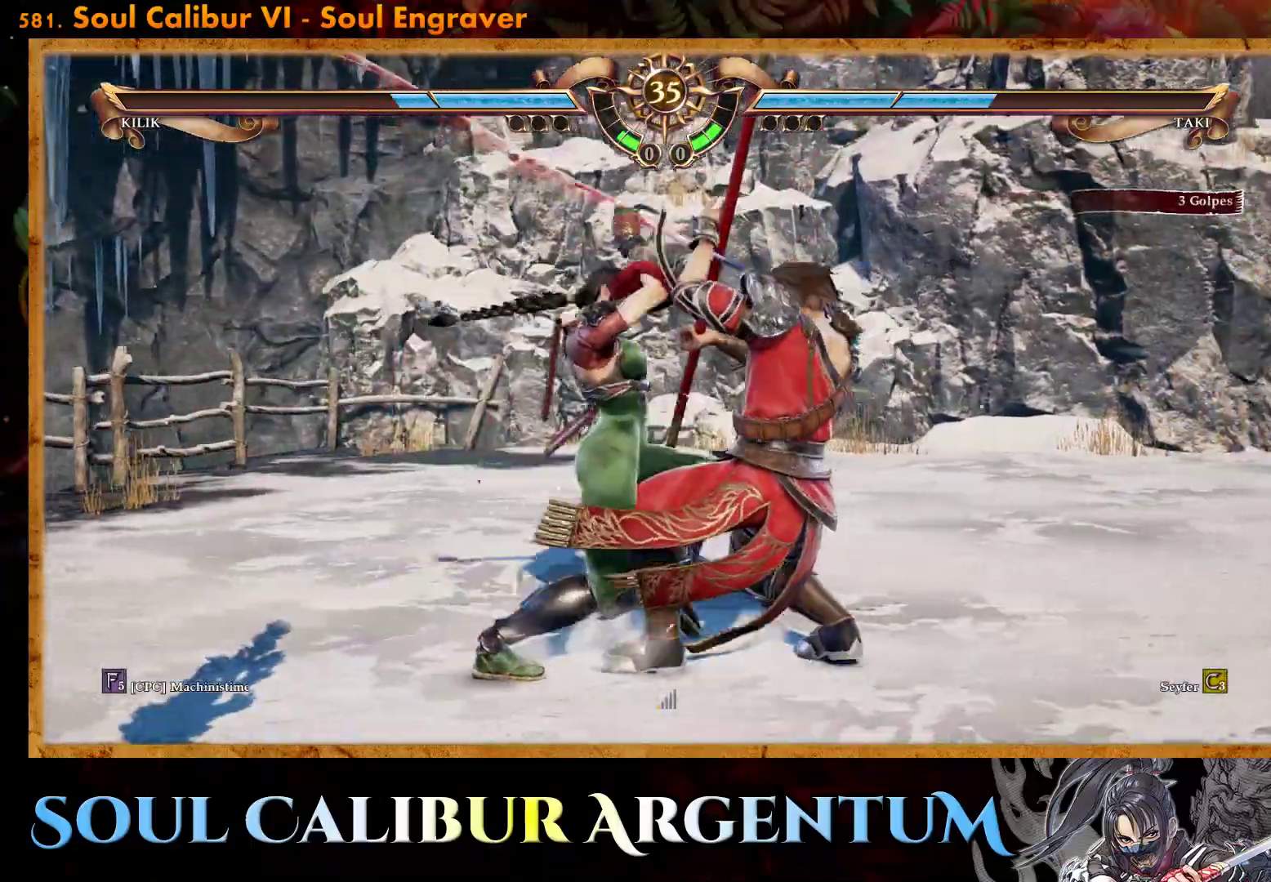
{"buttons": ["TRIANGLE", "DPAD_LEFT"], "events": [[100, "CROSS", "up"], [367, "DPAD_LEFT", "down"], [467, "TRIANGLE", "down"]]}
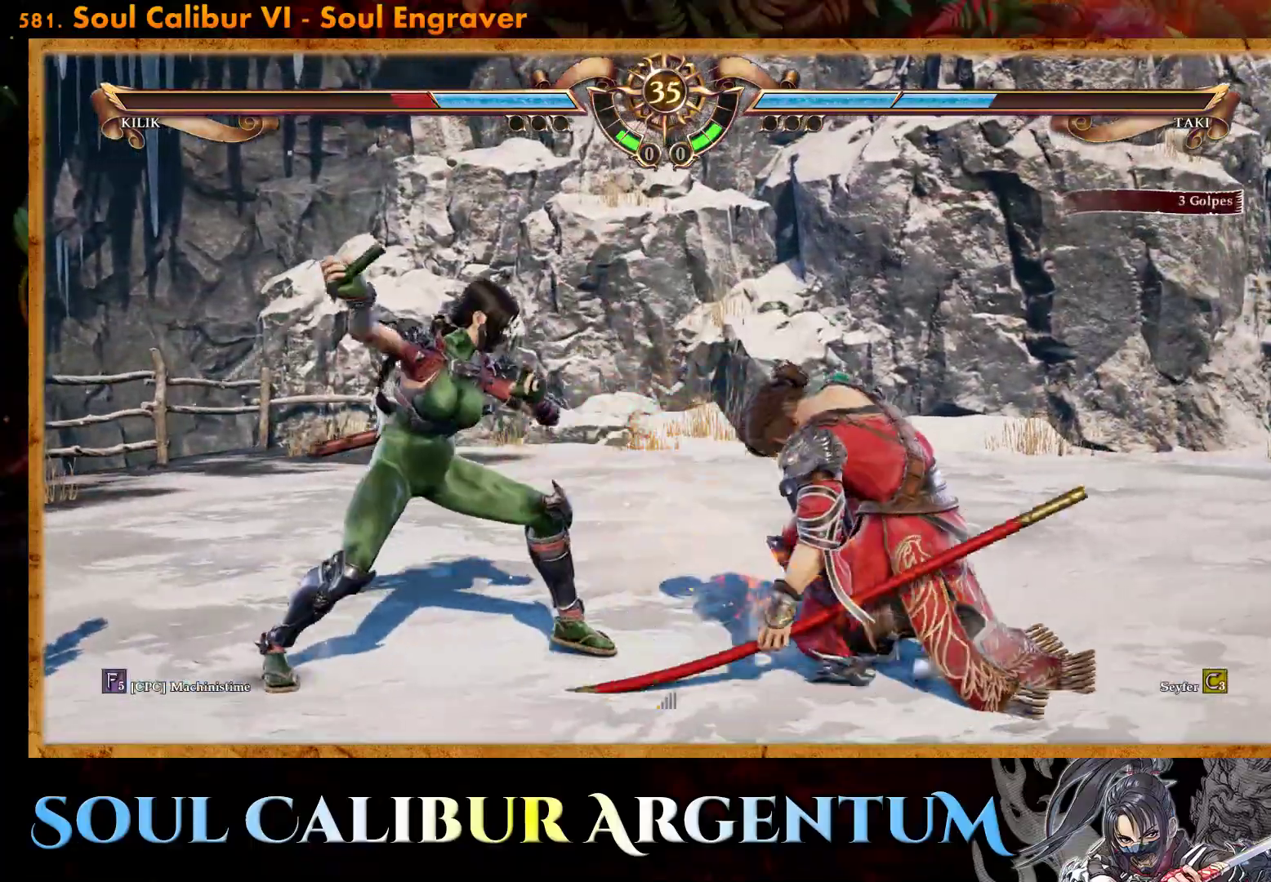
{"buttons": ["DPAD_LEFT"], "events": [[33, "TRIANGLE", "up"], [100, "TRIANGLE", "down"], [183, "TRIANGLE", "up"], [267, "SQUARE", "down"], [333, "SQUARE", "up"]]}
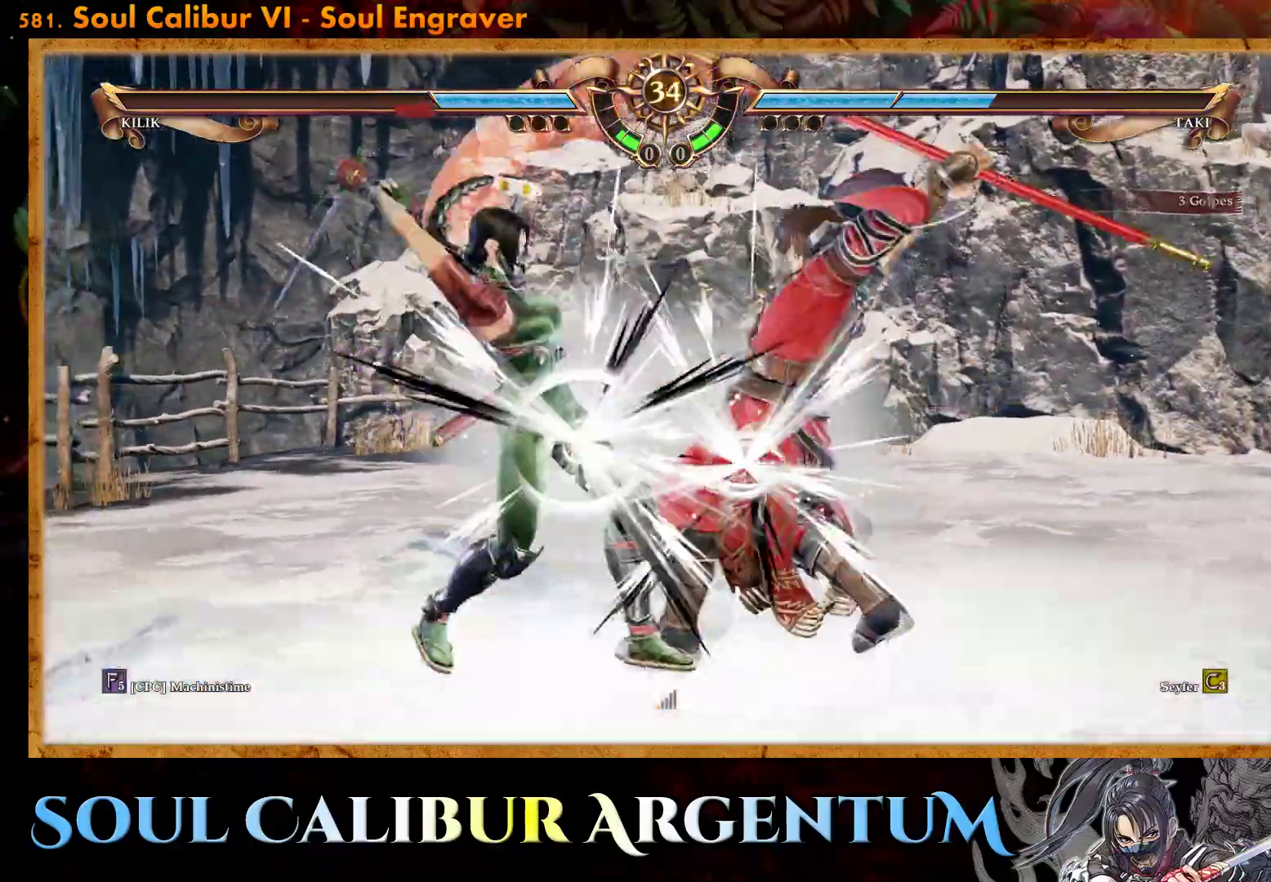
{"buttons": [], "events": [[350, "DPAD_LEFT", "up"]]}
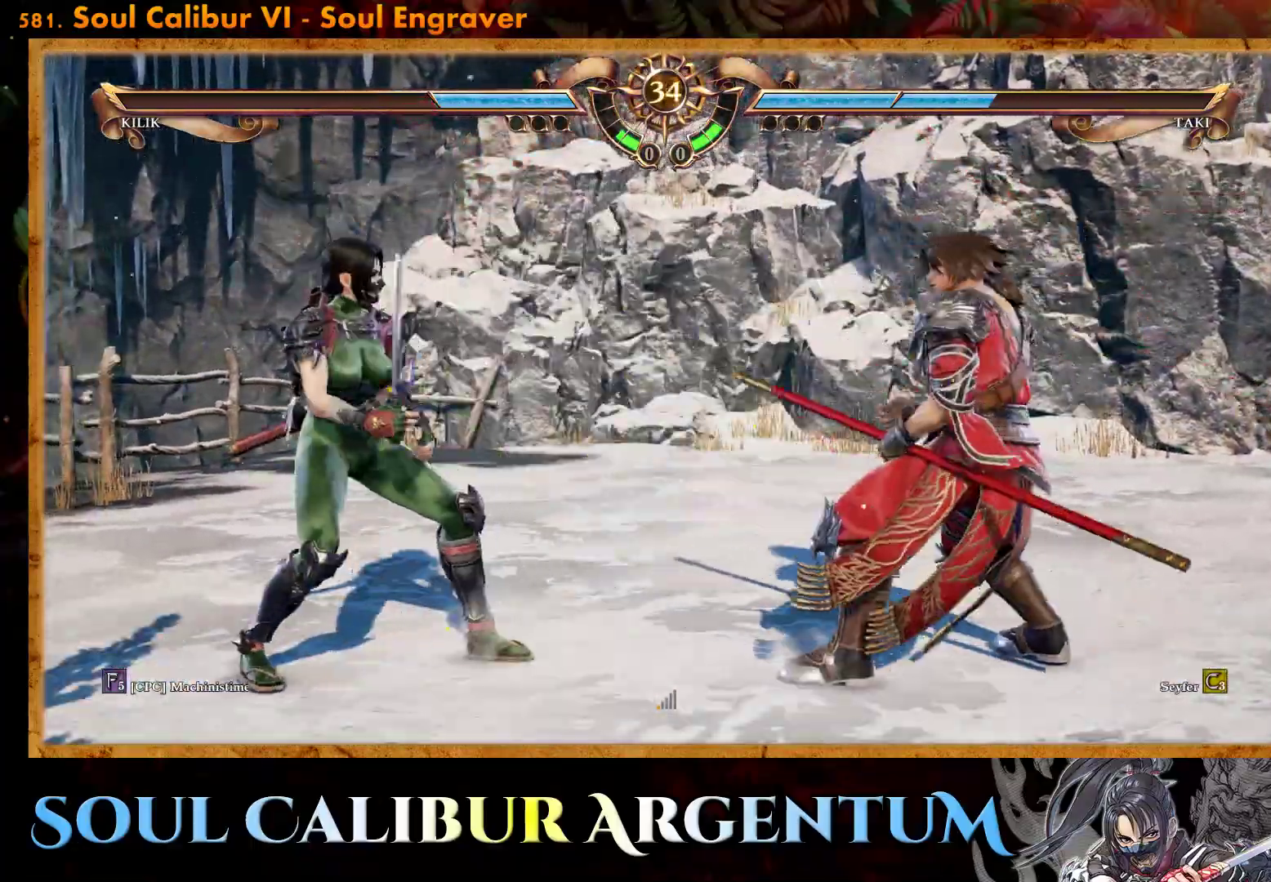
{"buttons": ["R2", "DPAD_RIGHT"], "events": [[17, "DPAD_UP", "down"], [117, "DPAD_UP", "up"], [250, "SQUARE", "down"], [317, "DPAD_RIGHT", "down"], [317, "SQUARE", "up"], [467, "R2", "down"]]}
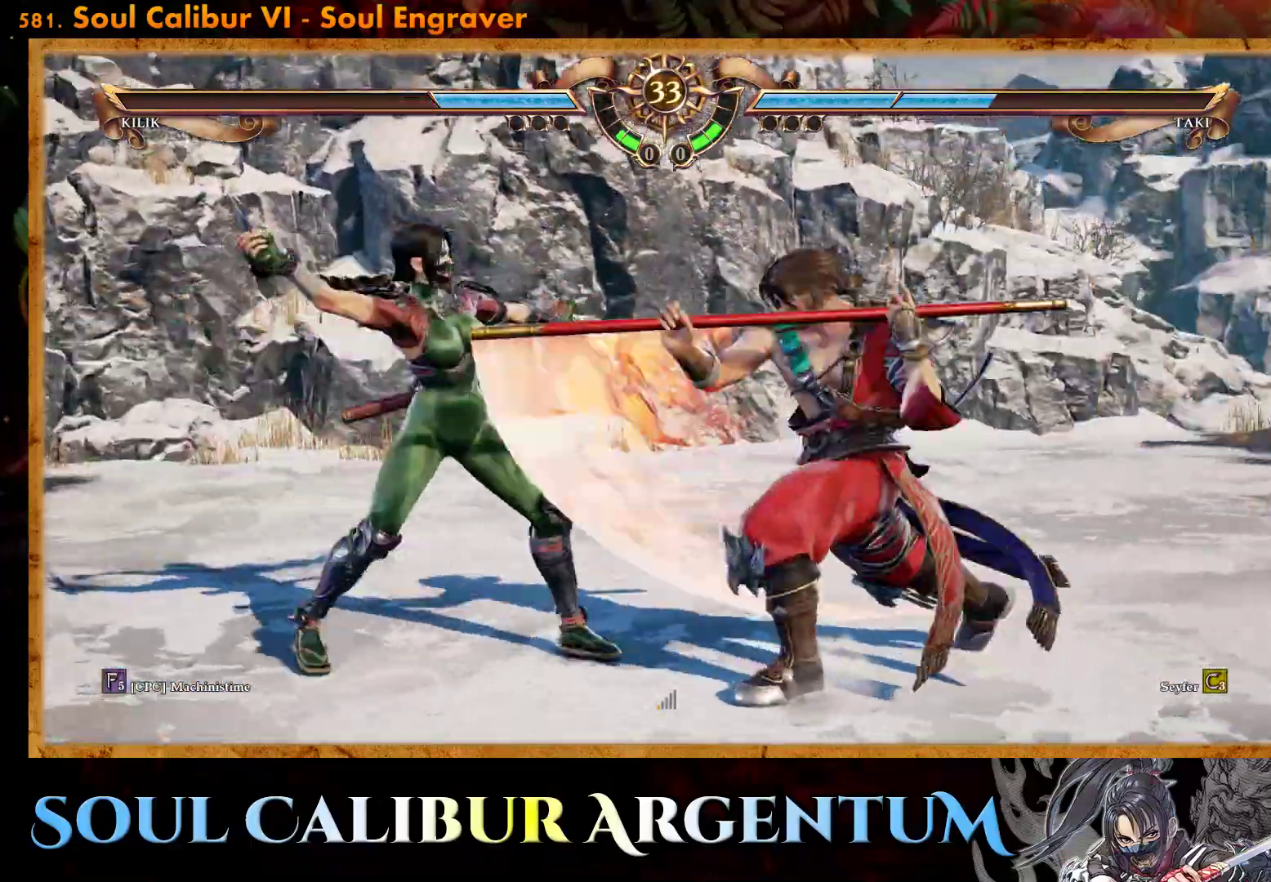
{"buttons": ["R2", "DPAD_RIGHT"], "events": []}
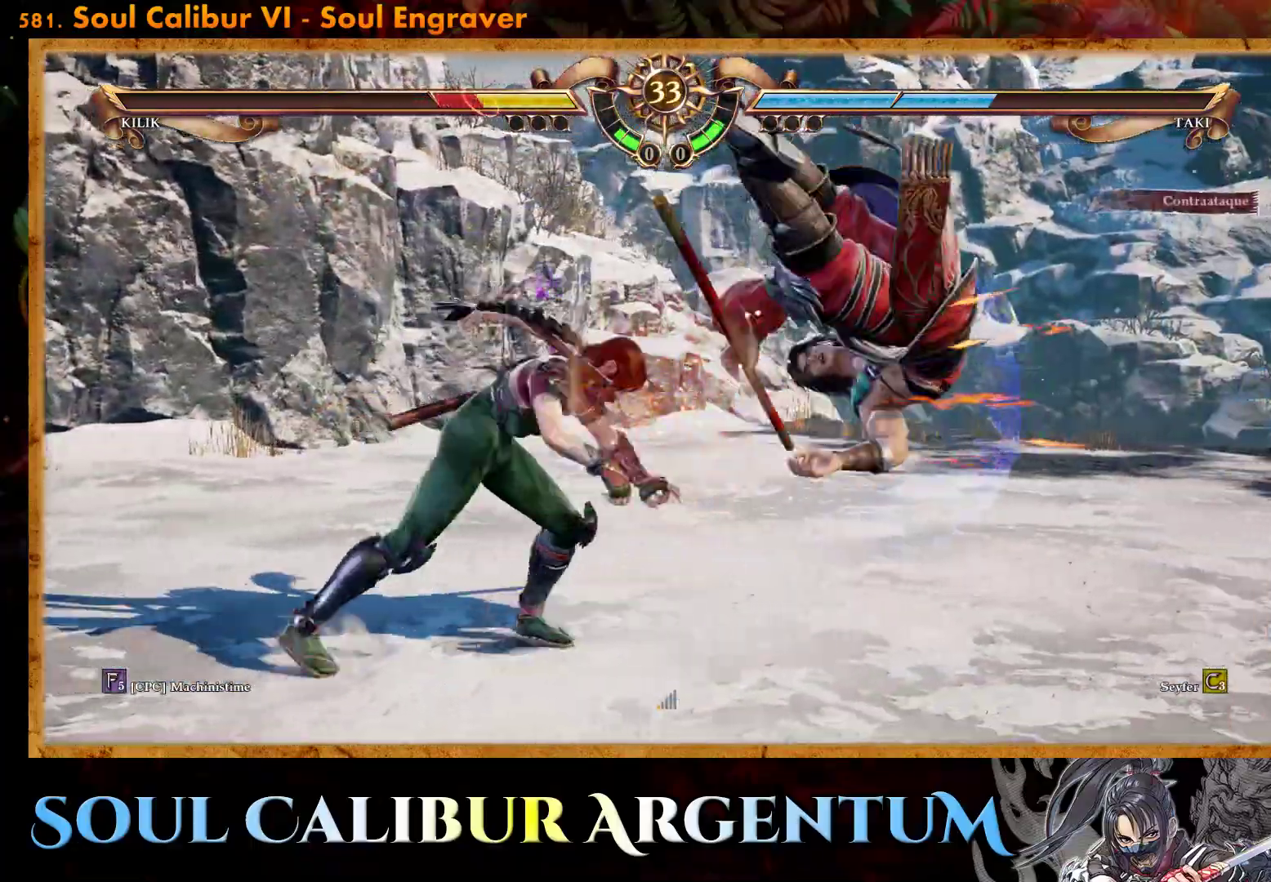
{"buttons": [], "events": [[317, "R2", "up"], [350, "DPAD_RIGHT", "up"]]}
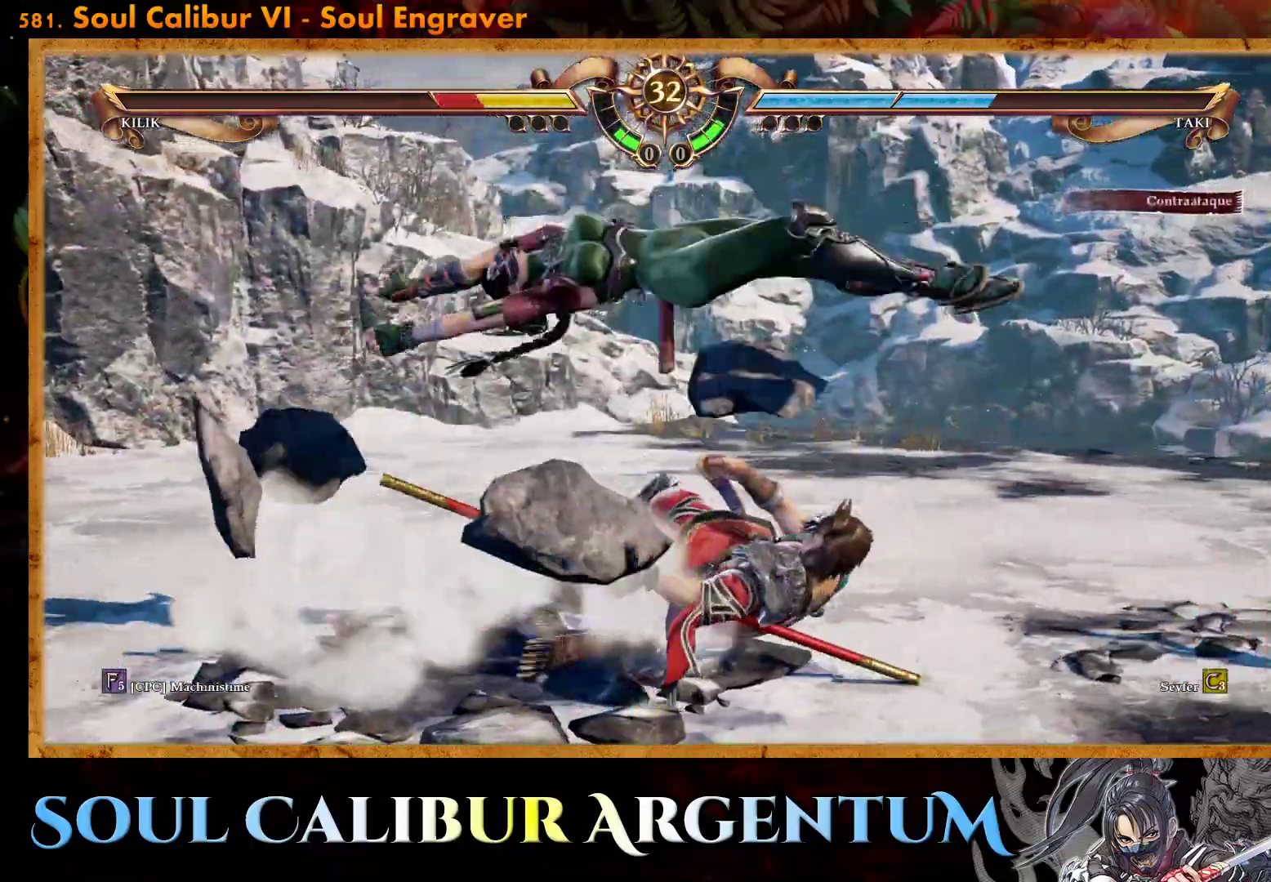
{"buttons": ["TRIANGLE", "DPAD_DOWN"], "events": [[333, "DPAD_DOWN", "down"], [383, "TRIANGLE", "down"]]}
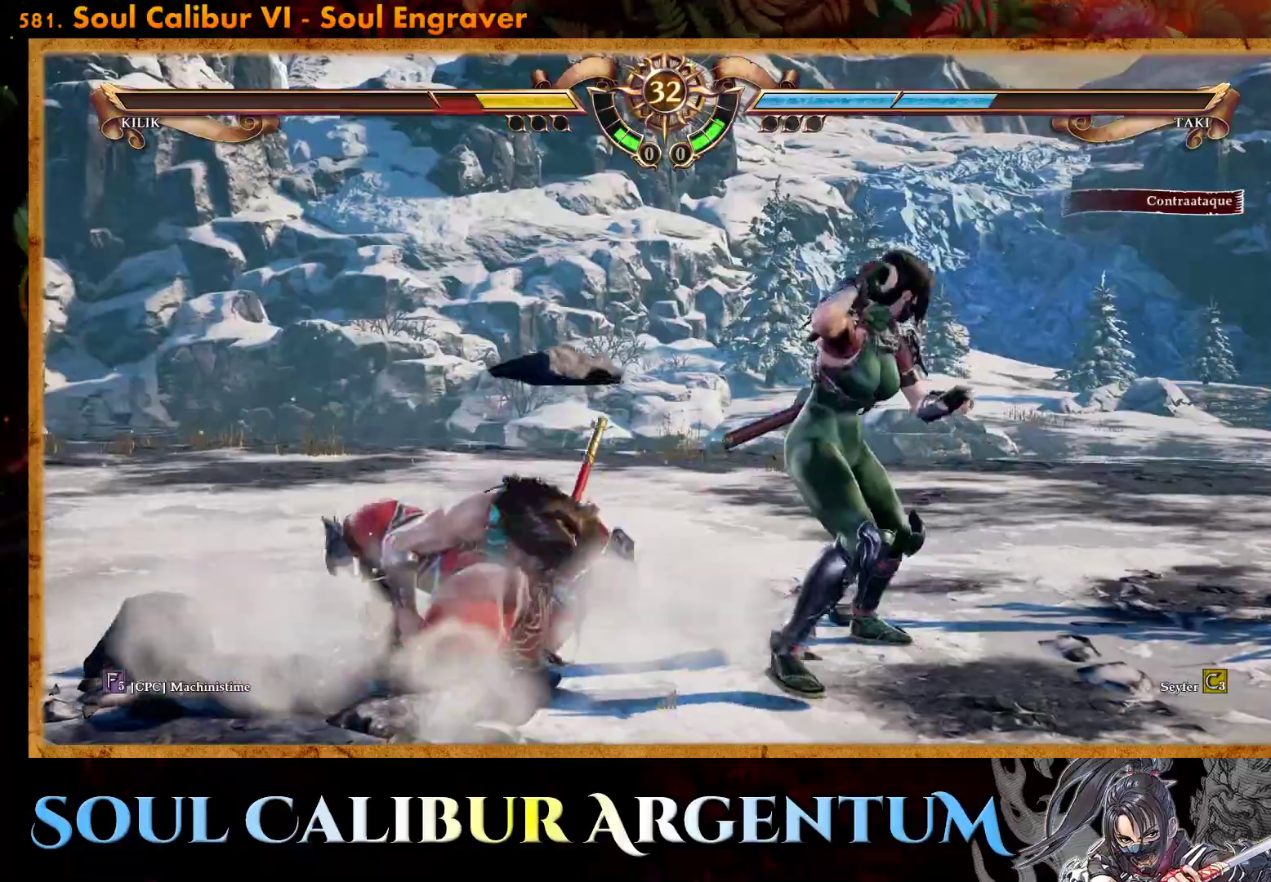
{"buttons": [], "events": [[67, "TRIANGLE", "up"], [117, "DPAD_RIGHT", "down"], [133, "DPAD_DOWN", "up"], [133, "DPAD_RIGHT", "up"], [150, "SQUARE", "down"], [167, "DPAD_RIGHT", "down"], [200, "SQUARE", "up"], [450, "DPAD_RIGHT", "up"]]}
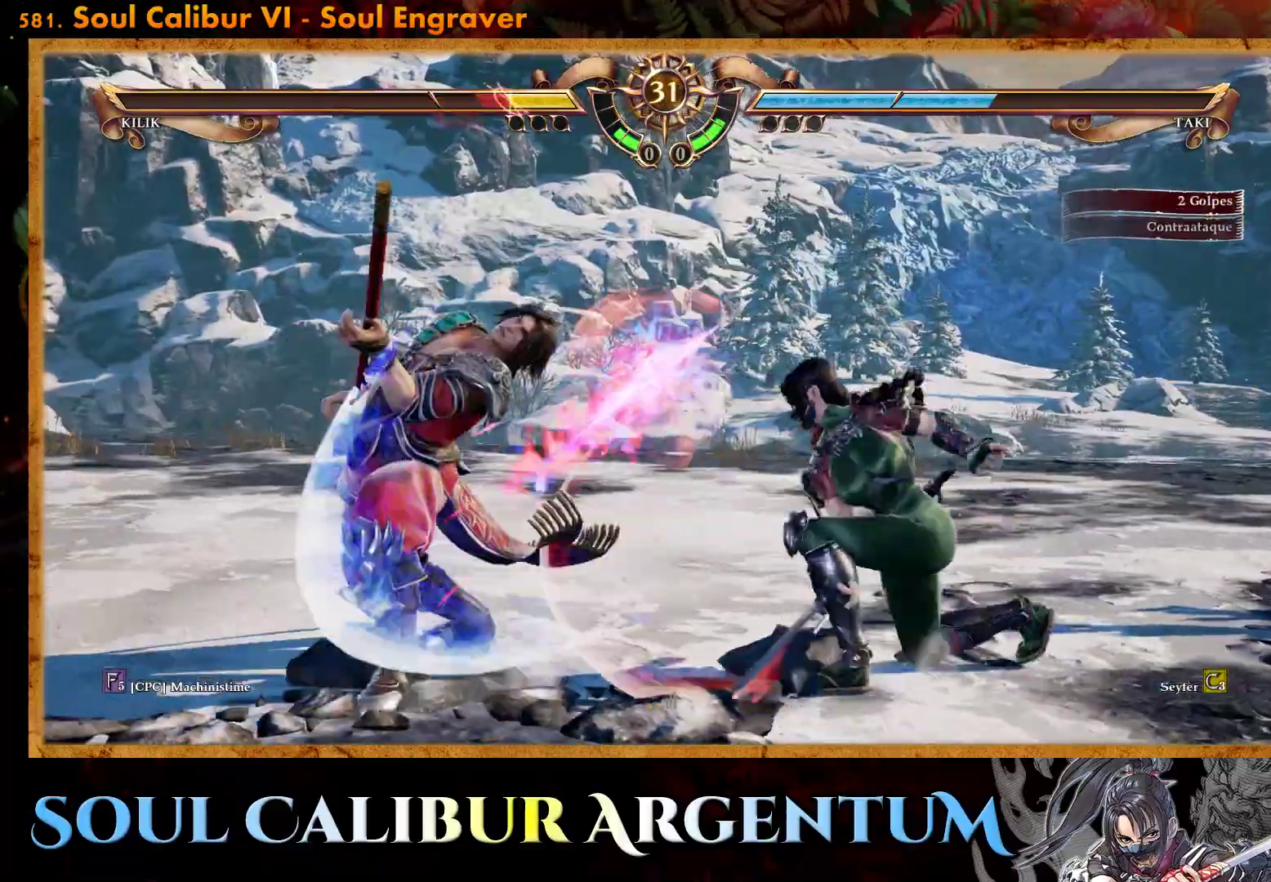
{"buttons": ["SQUARE", "DPAD_UP"], "events": [[83, "DPAD_UP", "down"], [467, "SQUARE", "down"]]}
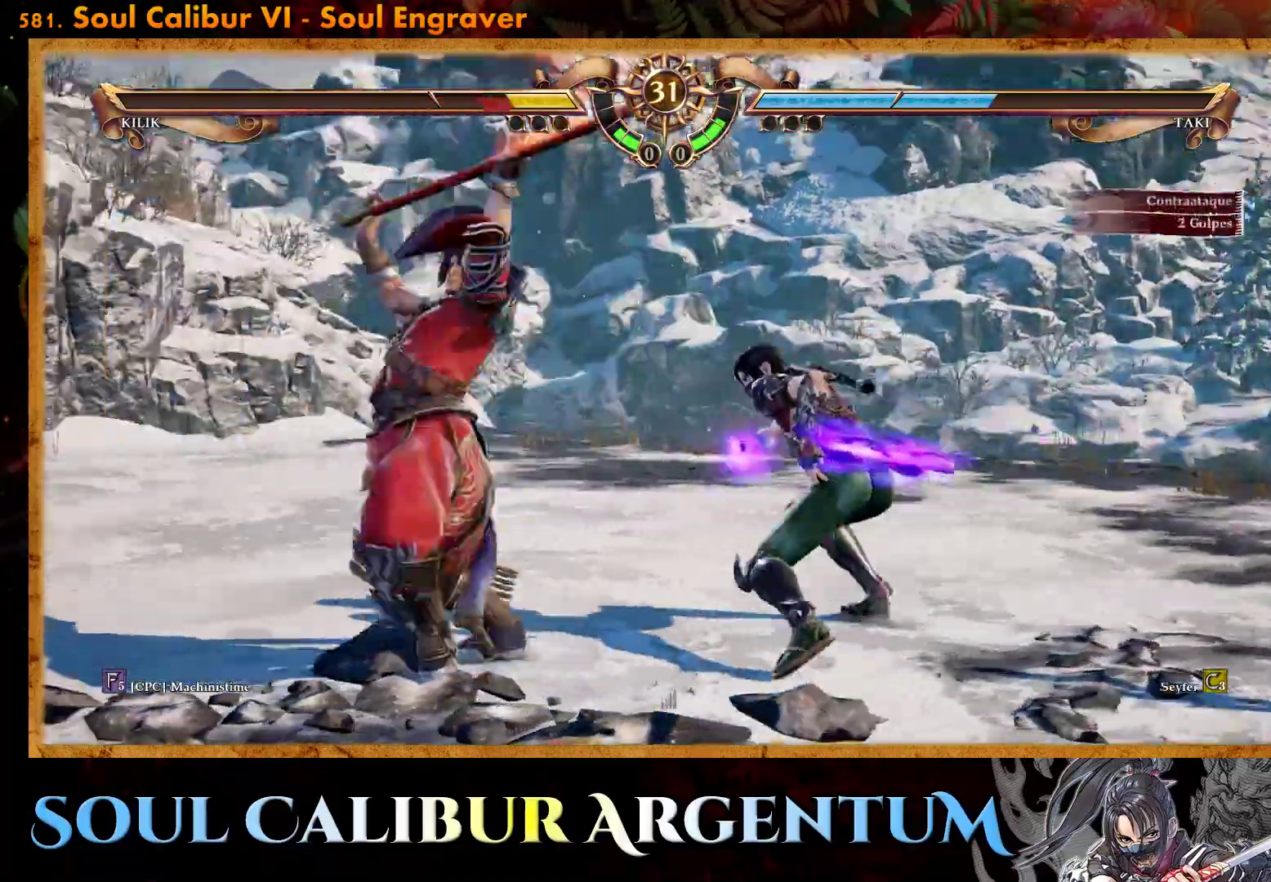
{"buttons": ["DPAD_UP"], "events": [[67, "SQUARE", "up"], [133, "SQUARE", "down"], [183, "SQUARE", "up"]]}
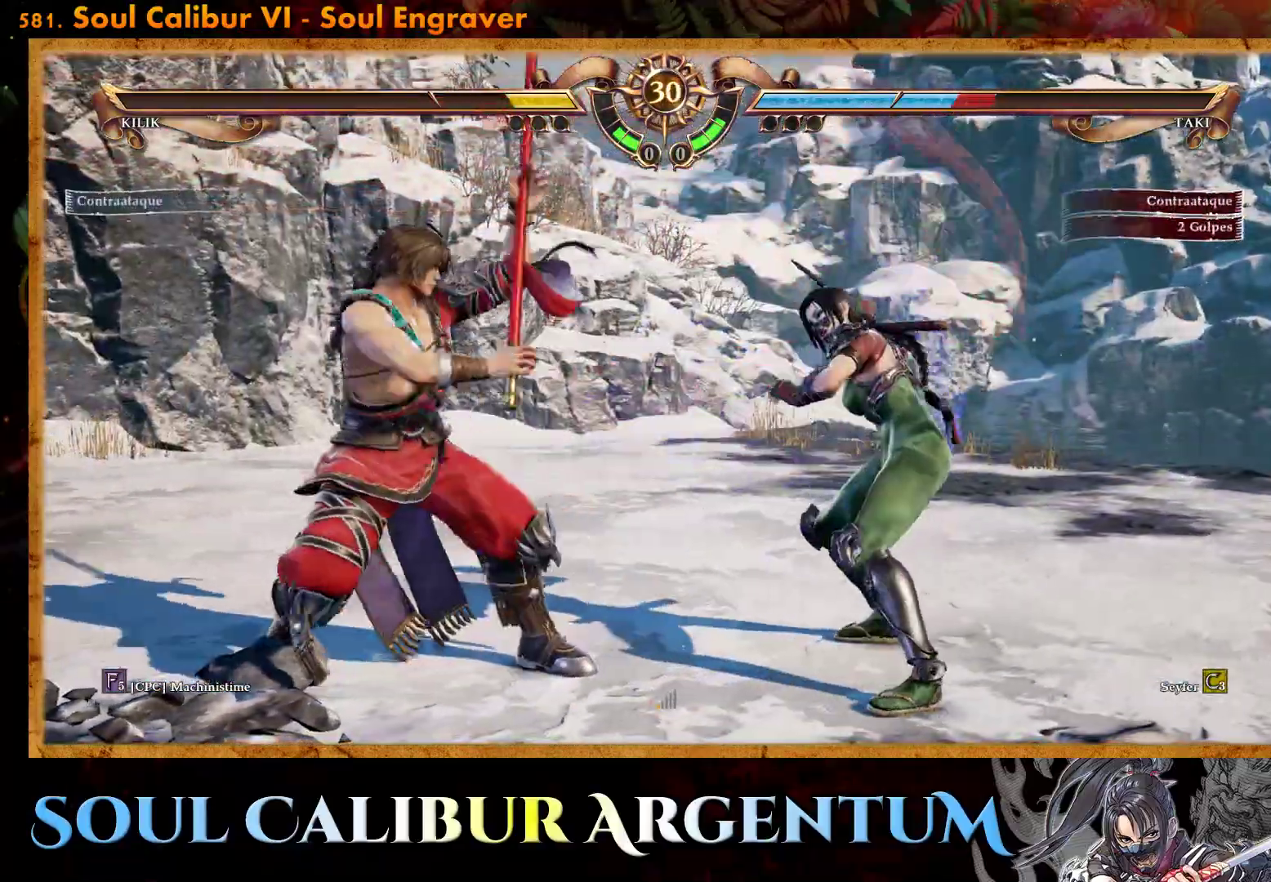
{"buttons": ["CIRCLE"], "events": [[50, "DPAD_UP", "up"], [133, "SQUARE", "down"], [200, "SQUARE", "up"], [283, "SQUARE", "down"], [367, "SQUARE", "up"], [467, "CIRCLE", "down"]]}
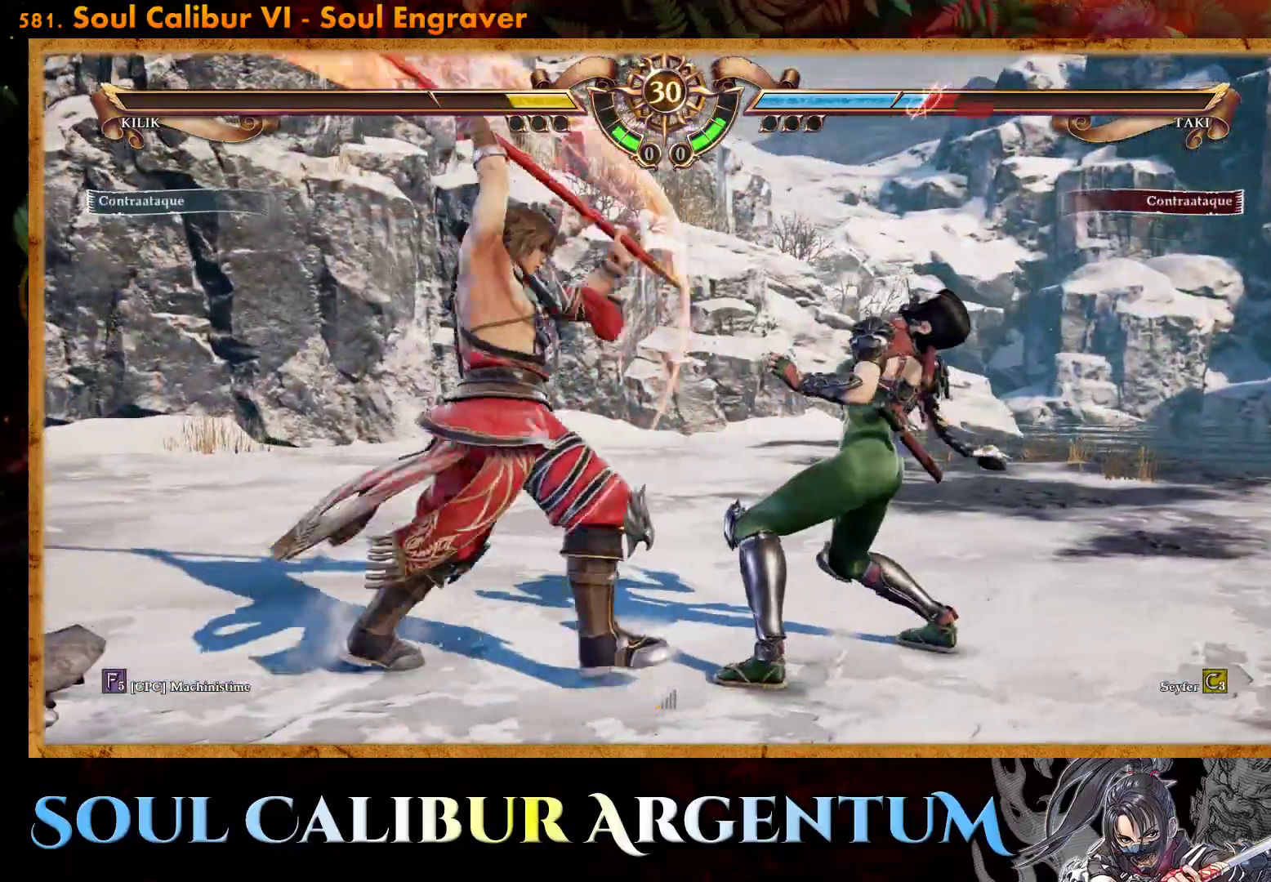
{"buttons": ["CROSS"], "events": [[67, "CIRCLE", "up"], [150, "CROSS", "down"]]}
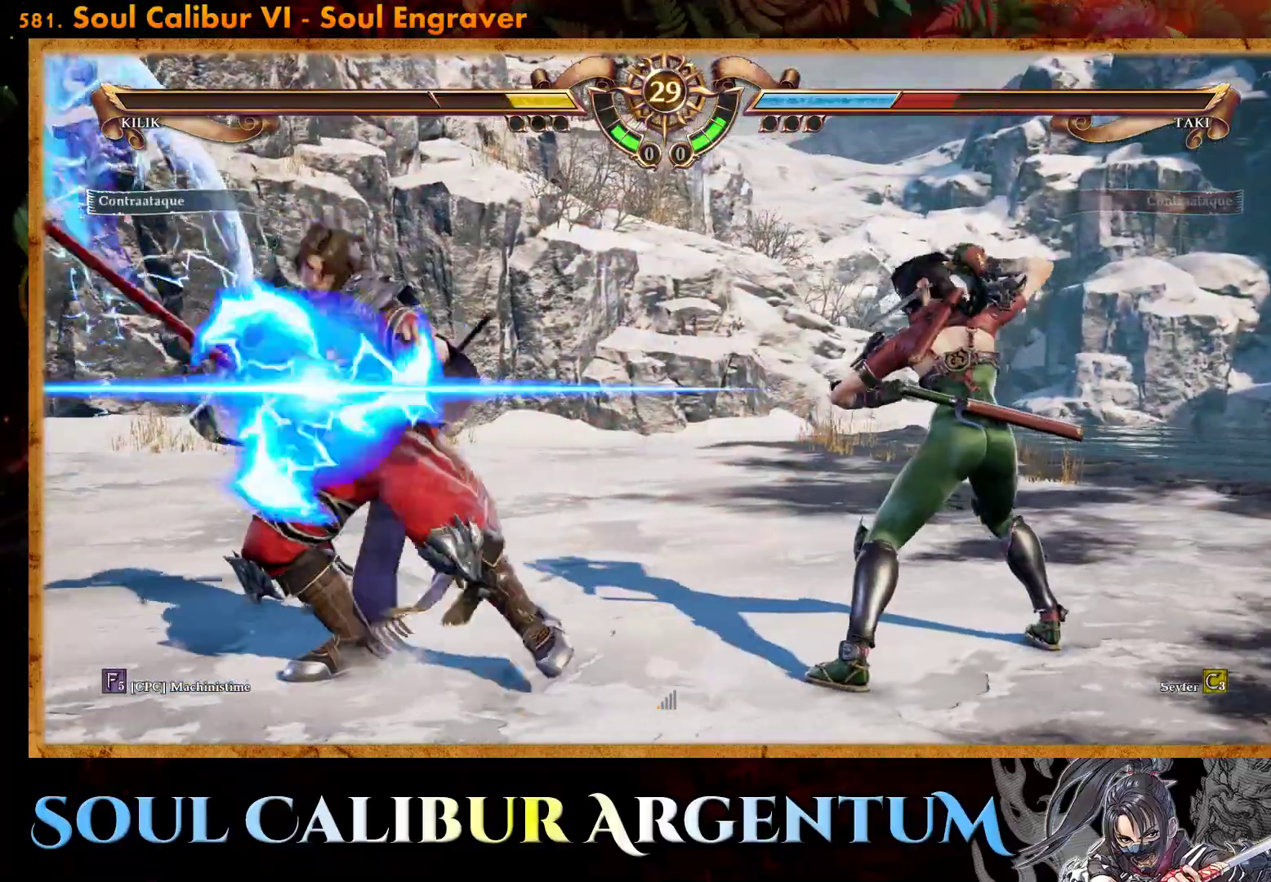
{"buttons": ["CROSS"], "events": [[100, "SQUARE", "down"], [167, "SQUARE", "up"]]}
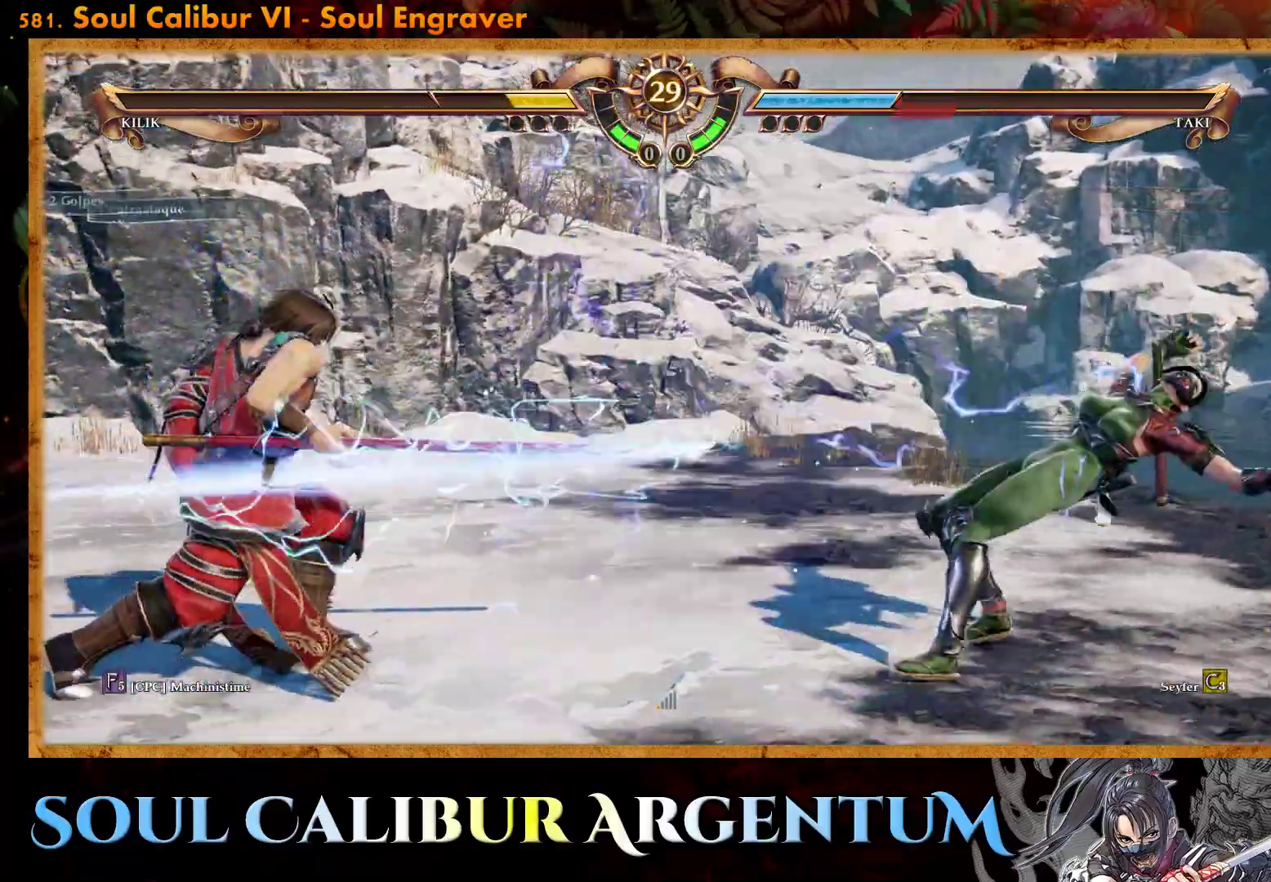
{"buttons": [], "events": [[50, "CROSS", "up"], [333, "R2", "down"], [500, "R2", "up"]]}
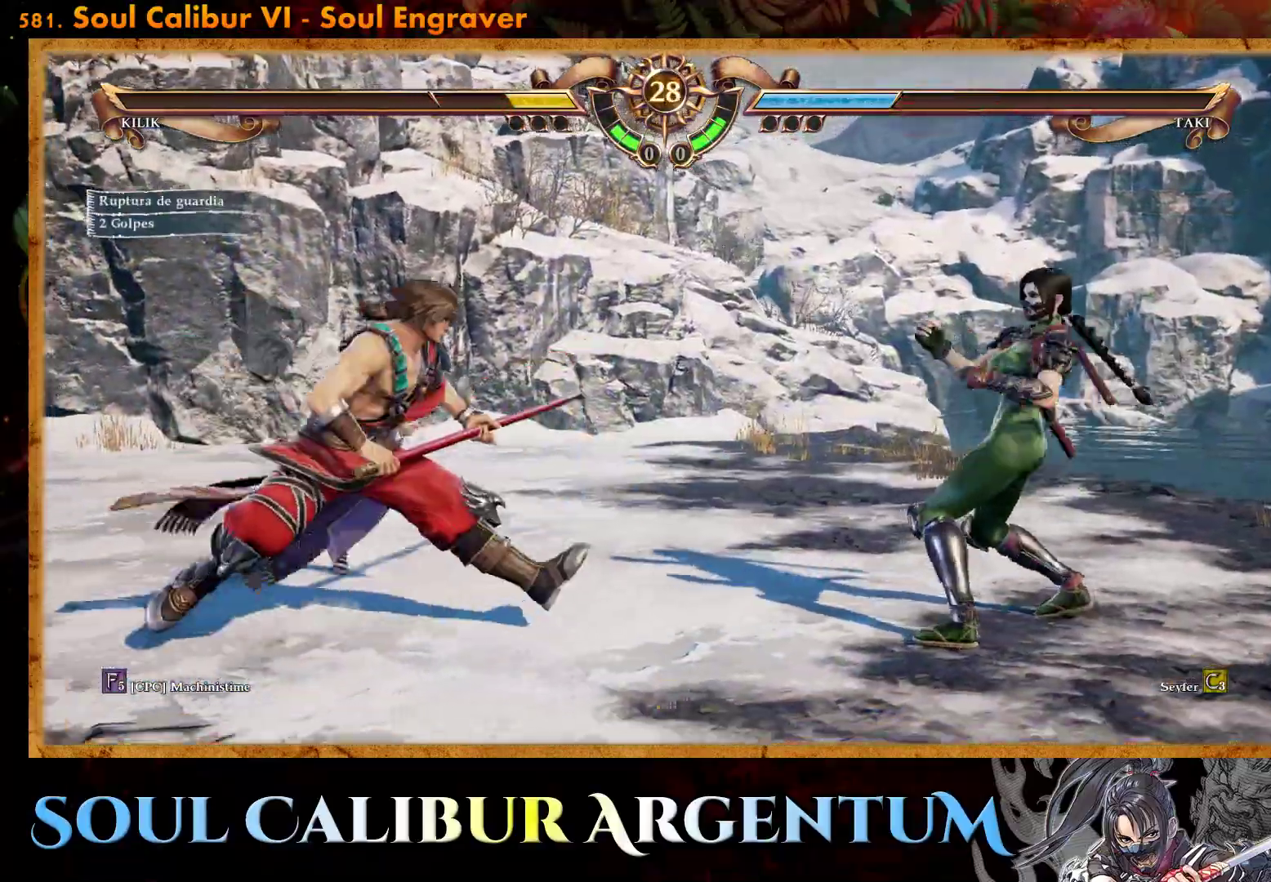
{"buttons": [], "events": []}
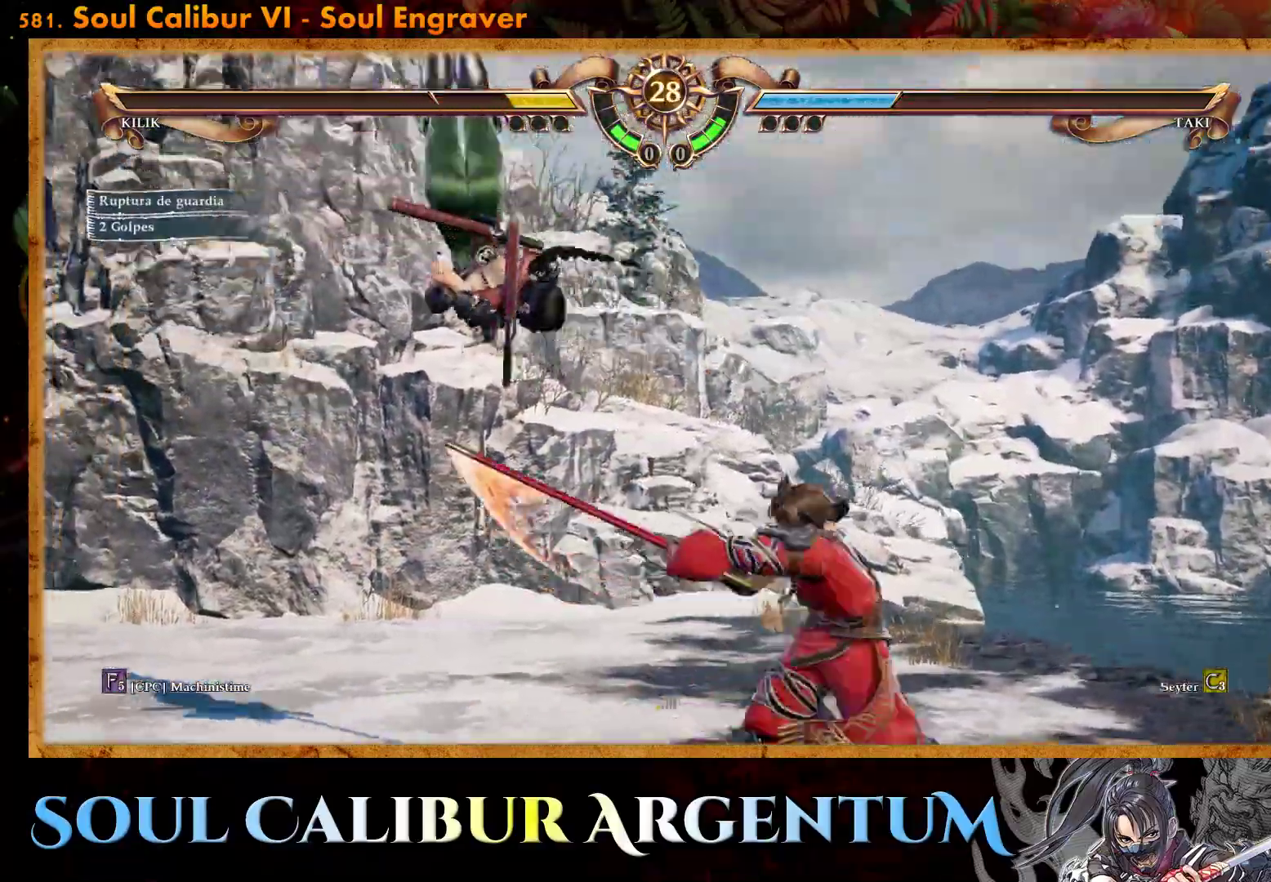
{"buttons": [], "events": [[267, "DPAD_RIGHT", "down"], [417, "DPAD_RIGHT", "up"]]}
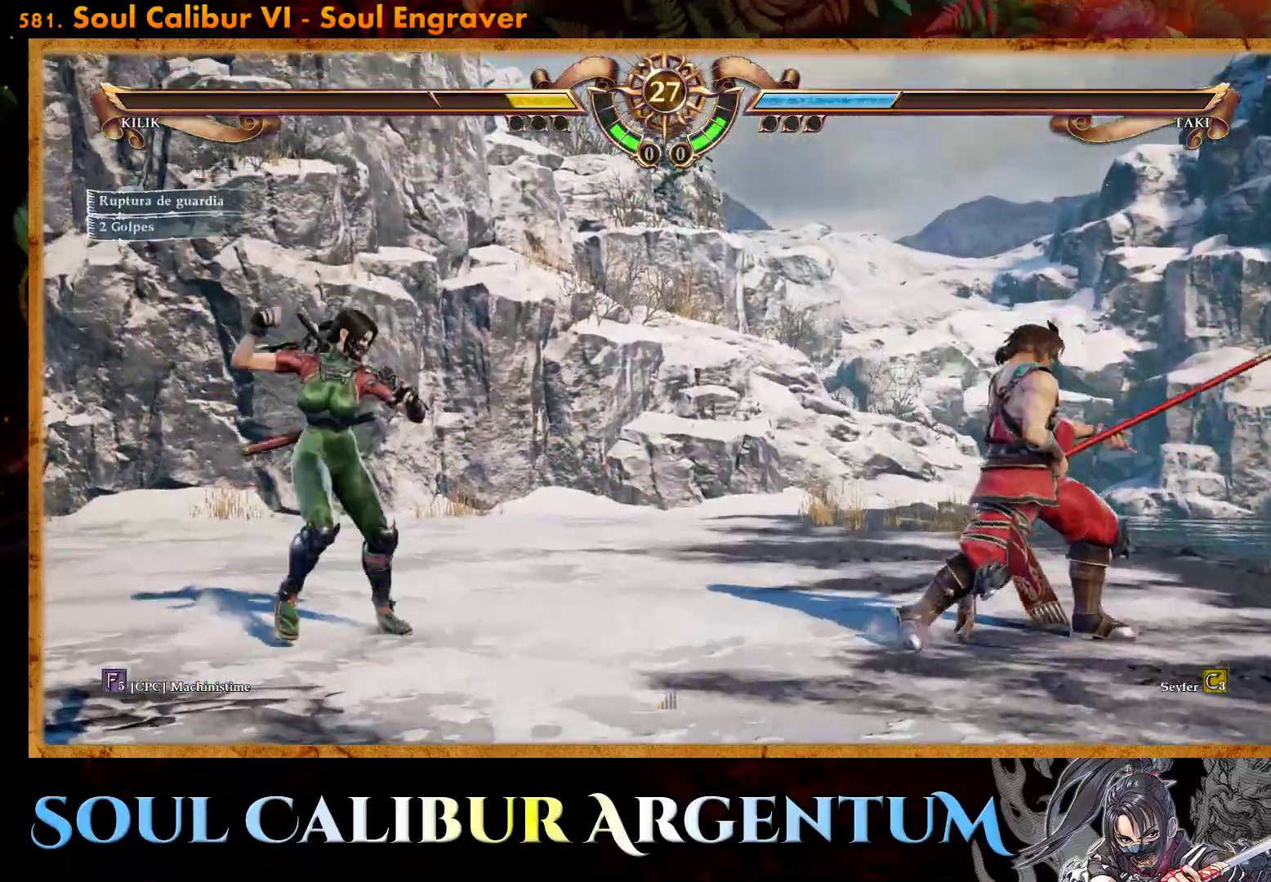
{"buttons": ["DPAD_UP"], "events": [[117, "DPAD_UP", "down"]]}
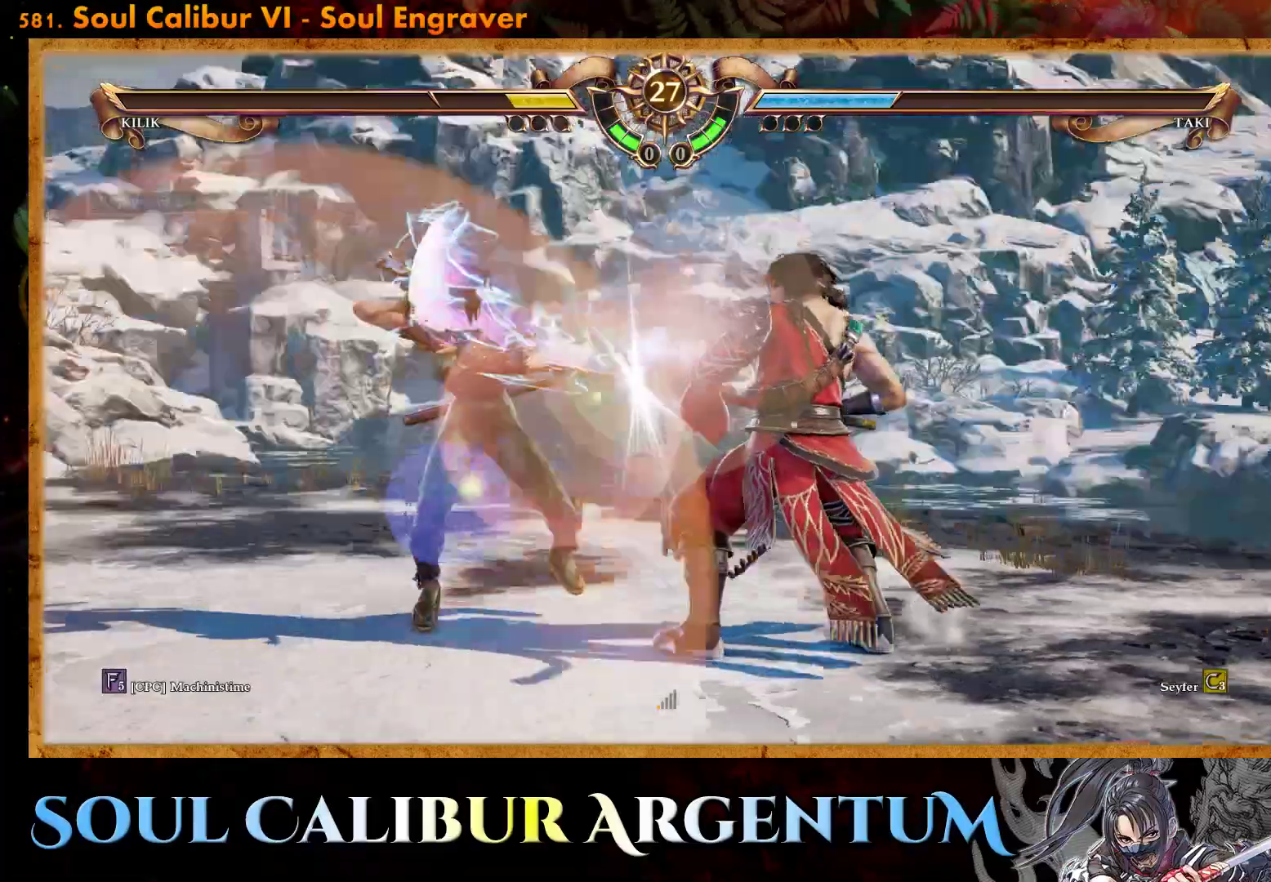
{"buttons": ["DPAD_UP"], "events": [[50, "SQUARE", "down"], [167, "SQUARE", "up"], [217, "SQUARE", "down"], [333, "SQUARE", "up"]]}
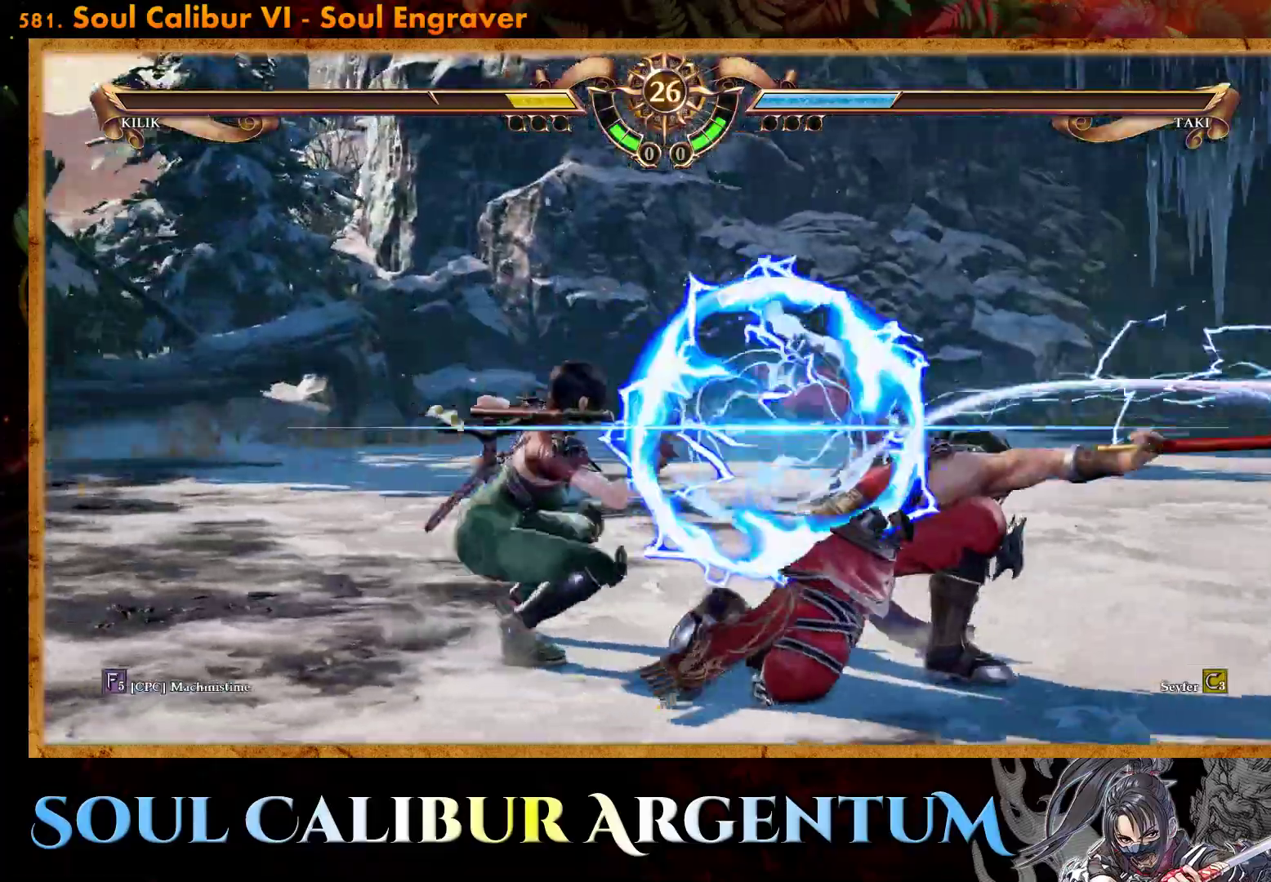
{"buttons": [], "events": [[217, "DPAD_UP", "up"]]}
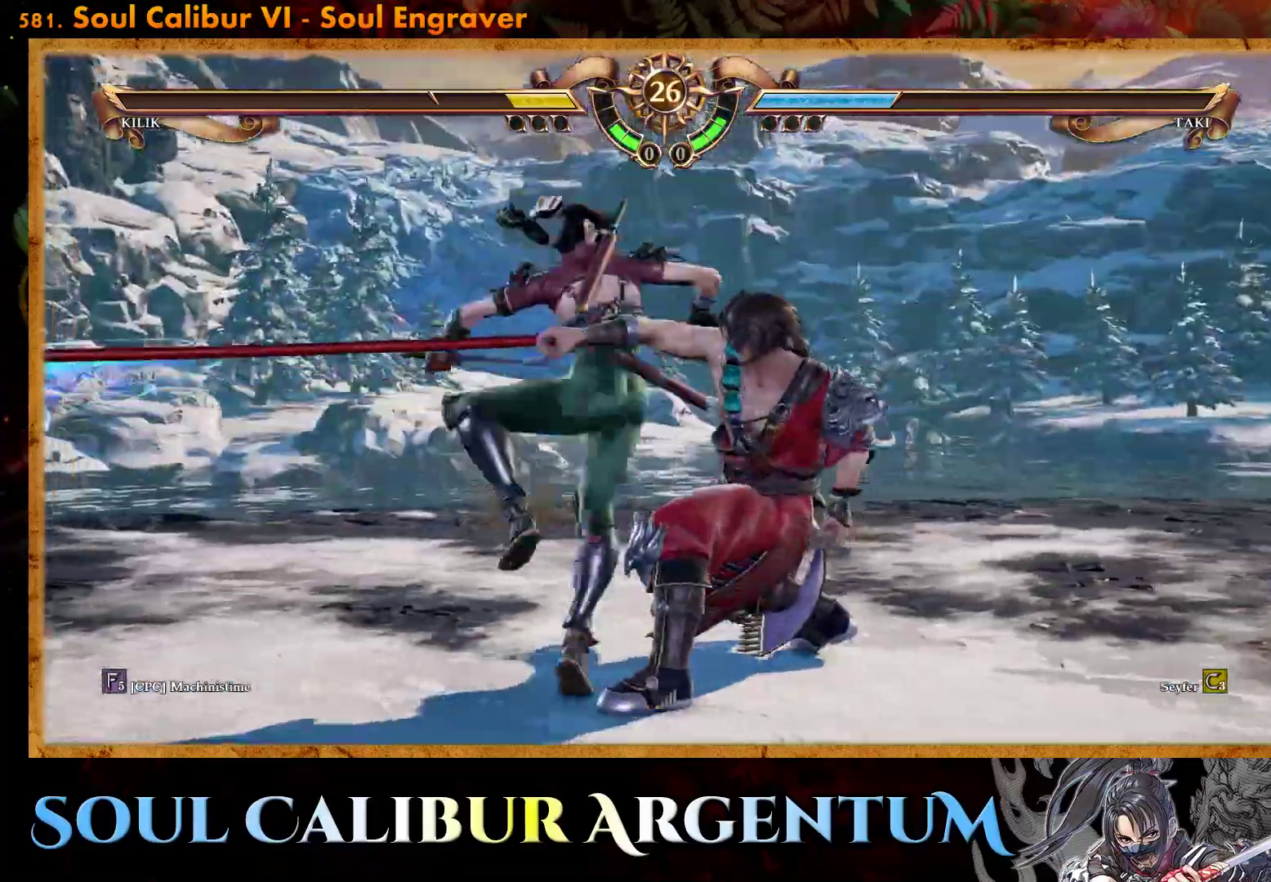
{"buttons": [], "events": [[117, "CROSS", "down"], [117, "DPAD_RIGHT", "down"], [117, "SQUARE", "down"], [267, "DPAD_RIGHT", "up"], [267, "SQUARE", "up"], [283, "CROSS", "up"], [333, "DPAD_RIGHT", "down"], [333, "SQUARE", "down"], [433, "DPAD_RIGHT", "up"], [433, "SQUARE", "up"]]}
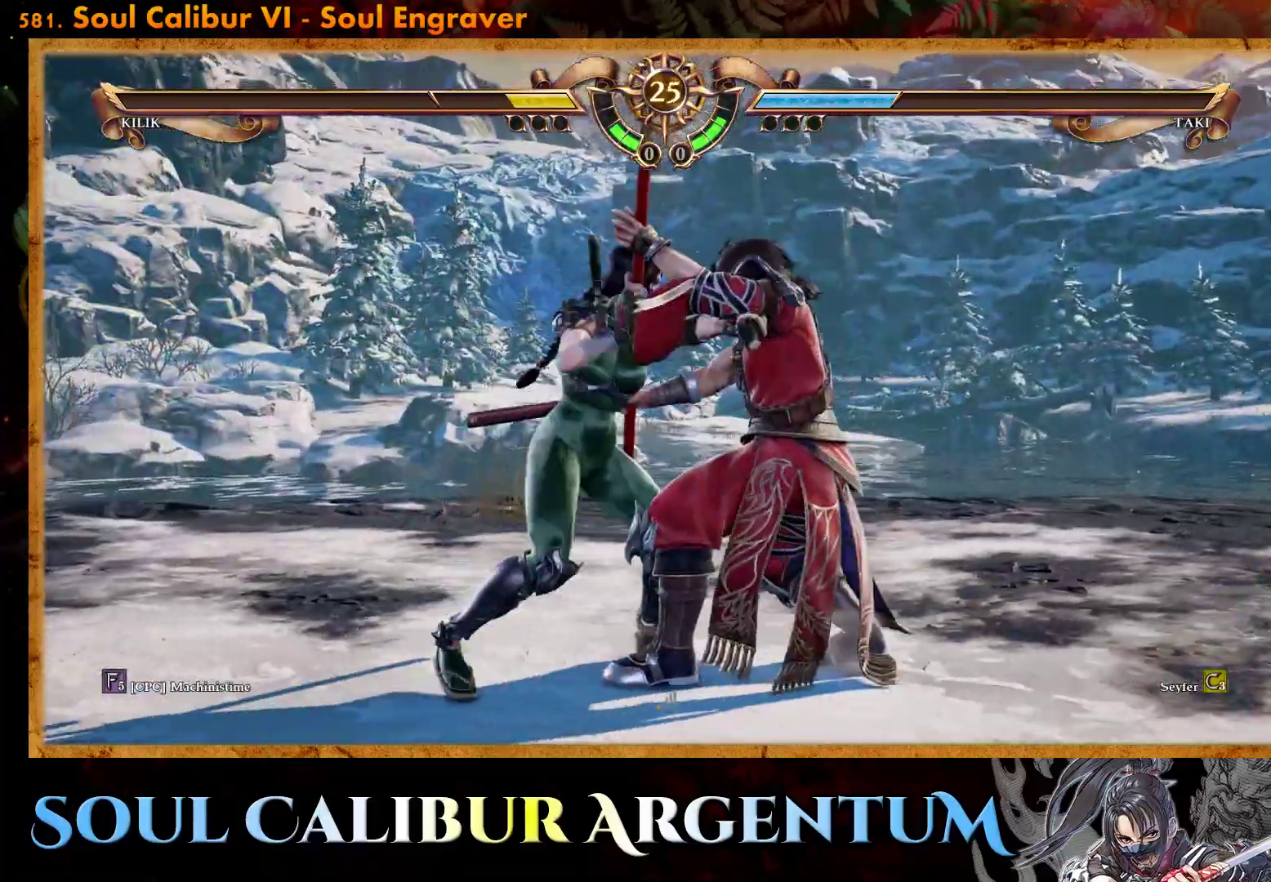
{"buttons": [], "events": [[17, "CROSS", "down"], [267, "CROSS", "up"]]}